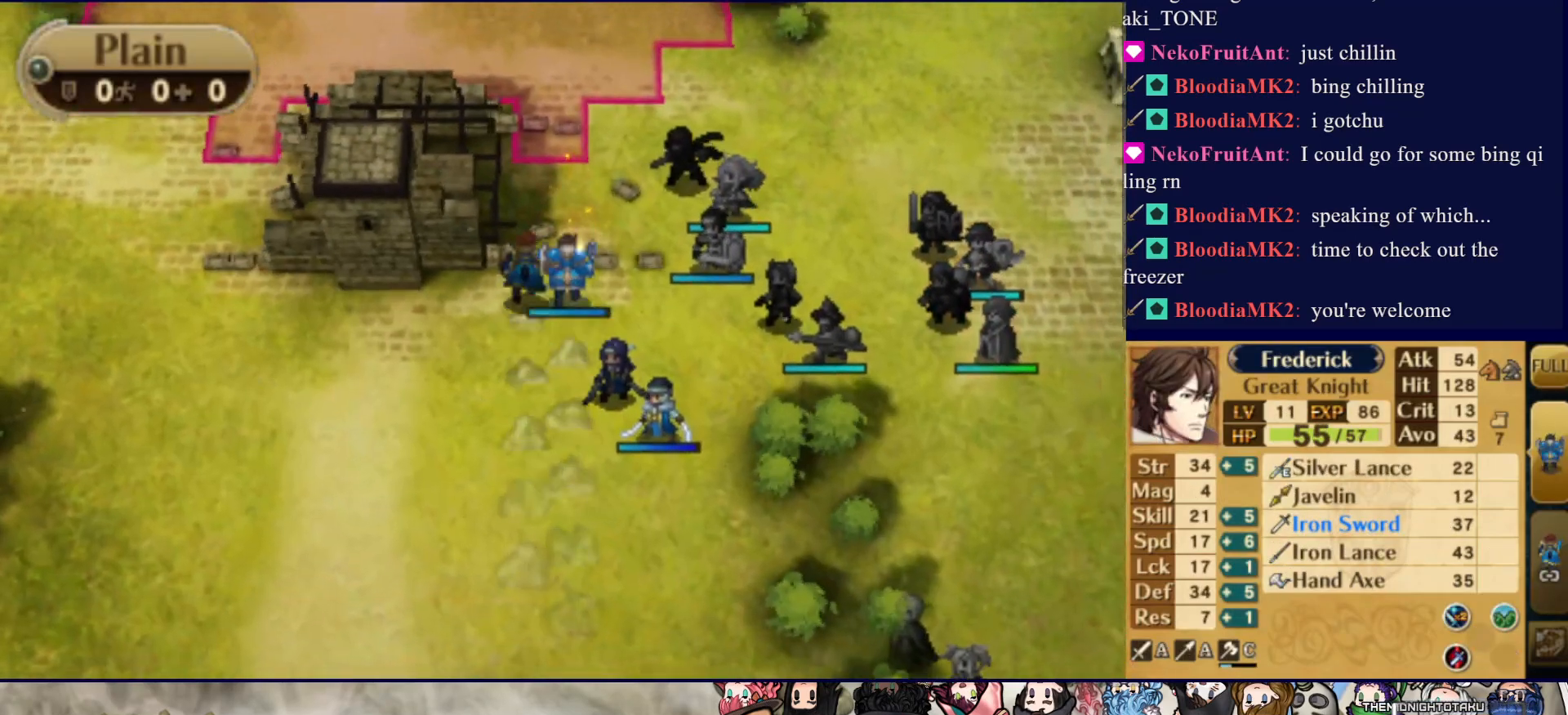
Gameplay with a controller (PlayStation layout); each line is a JSON object with the inputs held at the frame after it. "events" lists button and stick changes between this image and that frame as [ms after this image, input, new state], when the widget could be followed in between. Not read: L3 R3 left_stick right_stick.
{"buttons": [], "events": [[167, "CIRCLE", "up"], [167, "DPAD_UP", "down"], [283, "CIRCLE", "down"], [300, "DPAD_UP", "up"], [467, "CIRCLE", "up"]]}
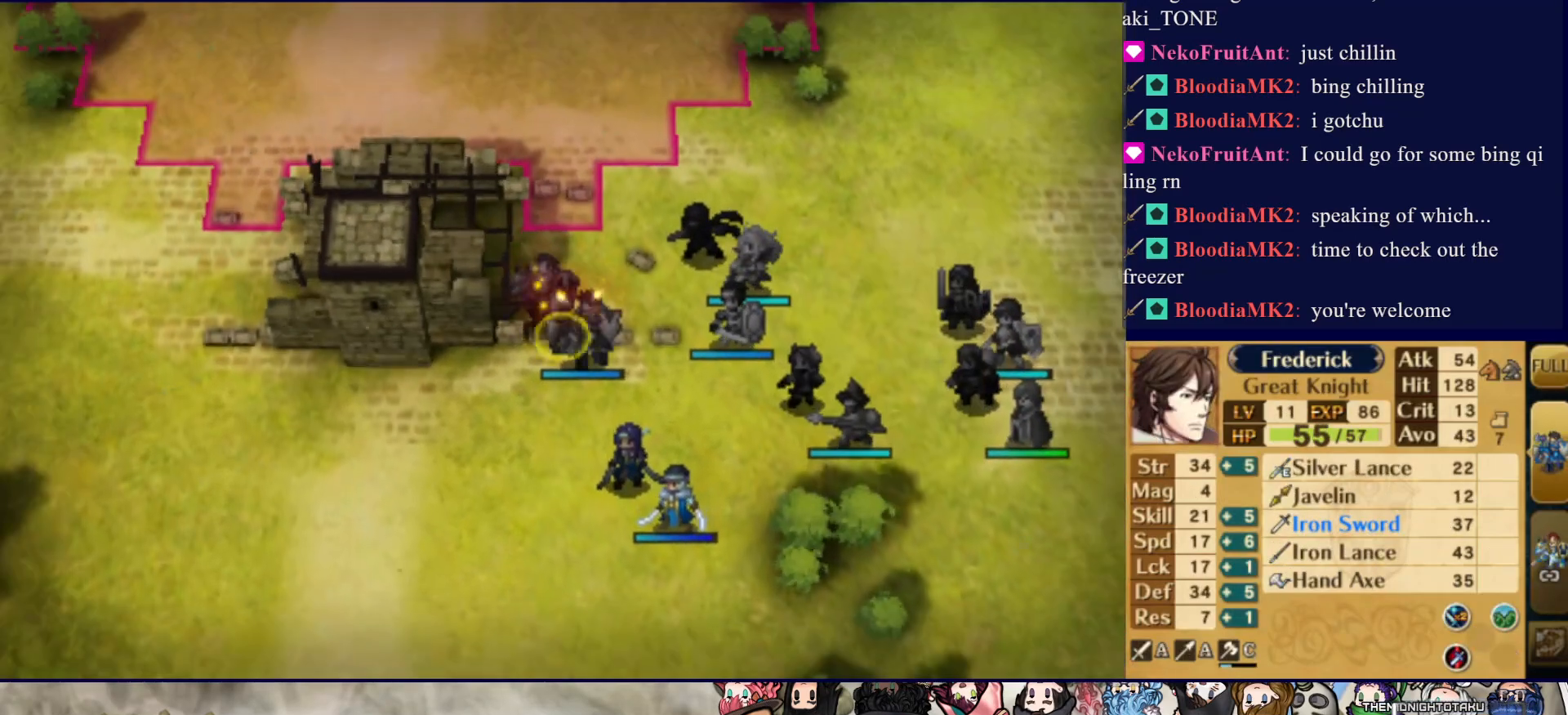
{"buttons": [], "events": [[100, "DPAD_RIGHT", "down"], [267, "DPAD_RIGHT", "up"]]}
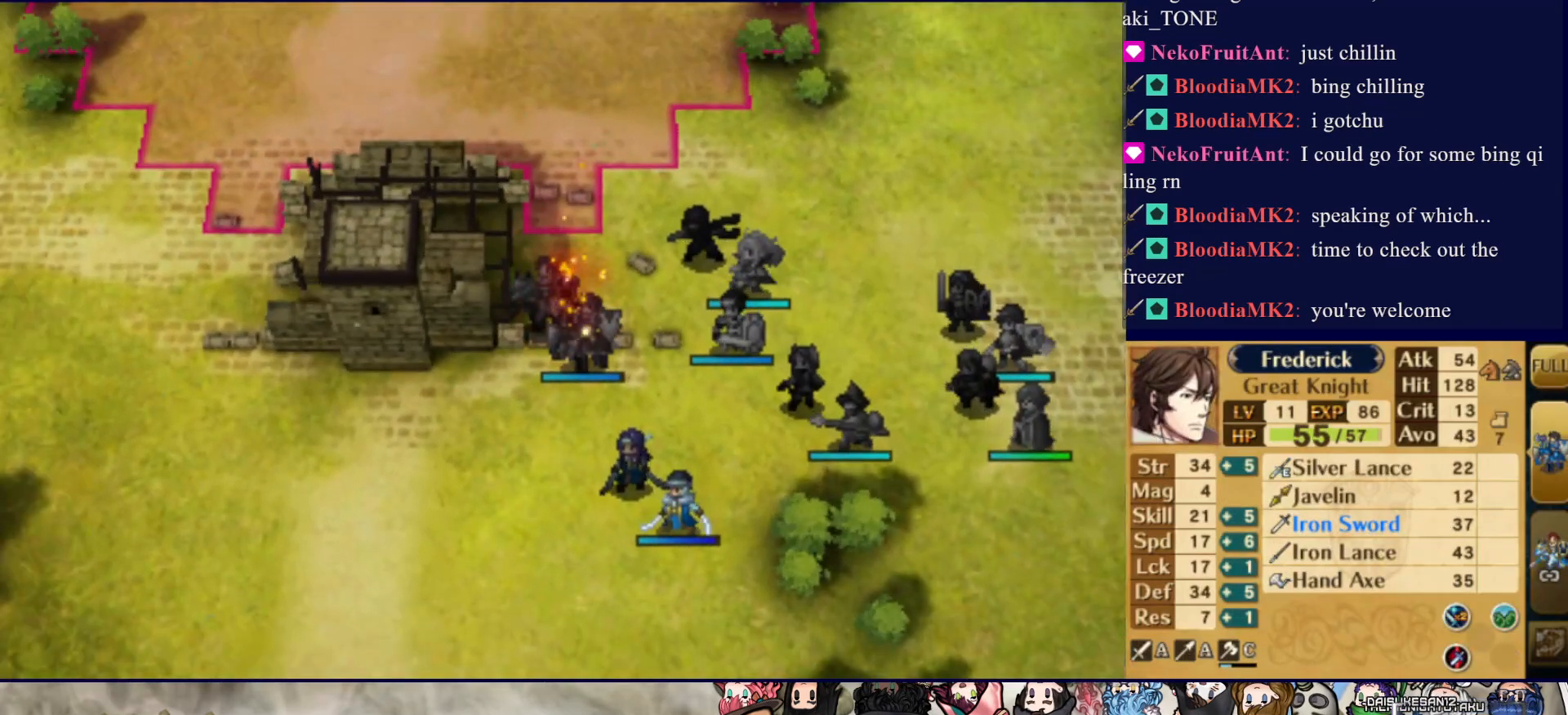
{"buttons": [], "events": [[250, "CIRCLE", "down"], [400, "CIRCLE", "up"]]}
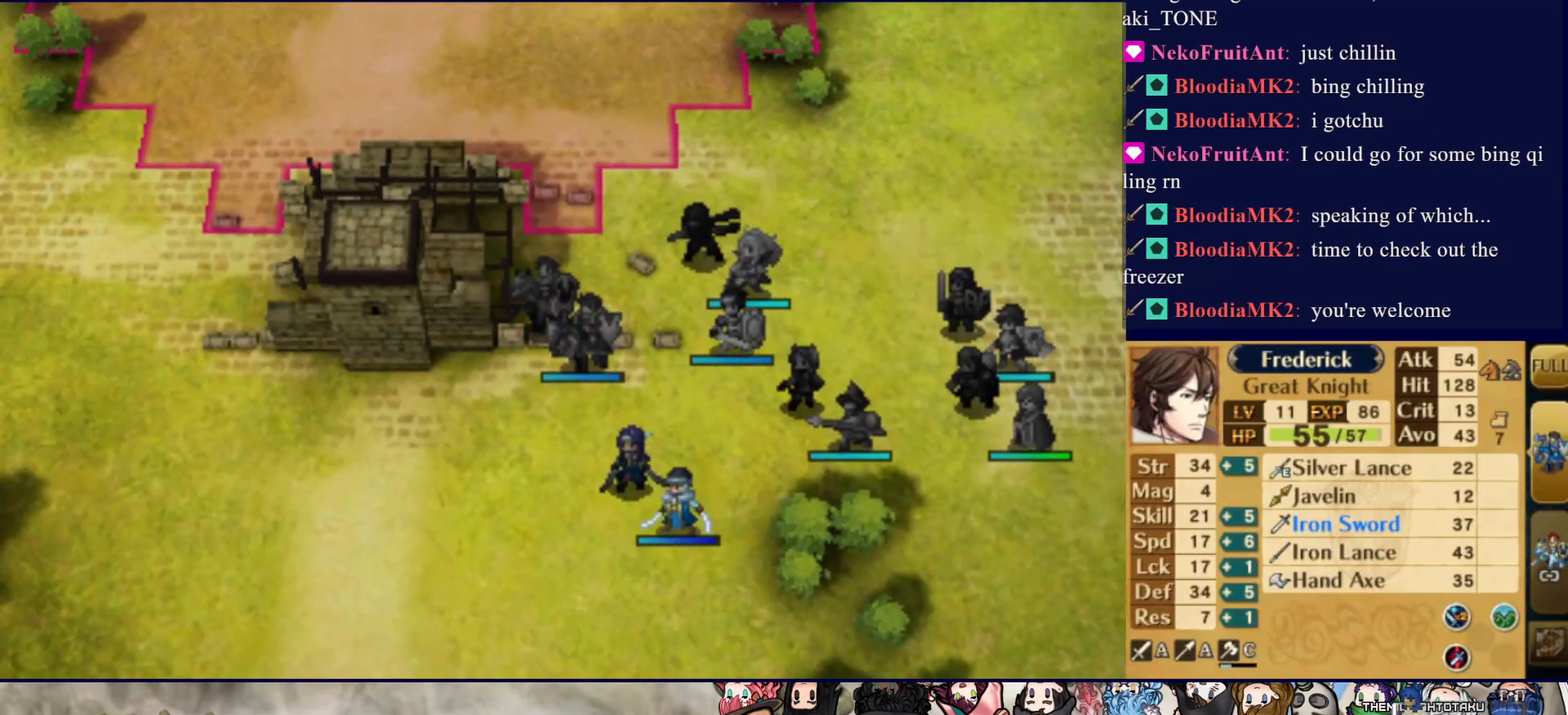
{"buttons": ["CIRCLE"], "events": [[400, "CIRCLE", "down"]]}
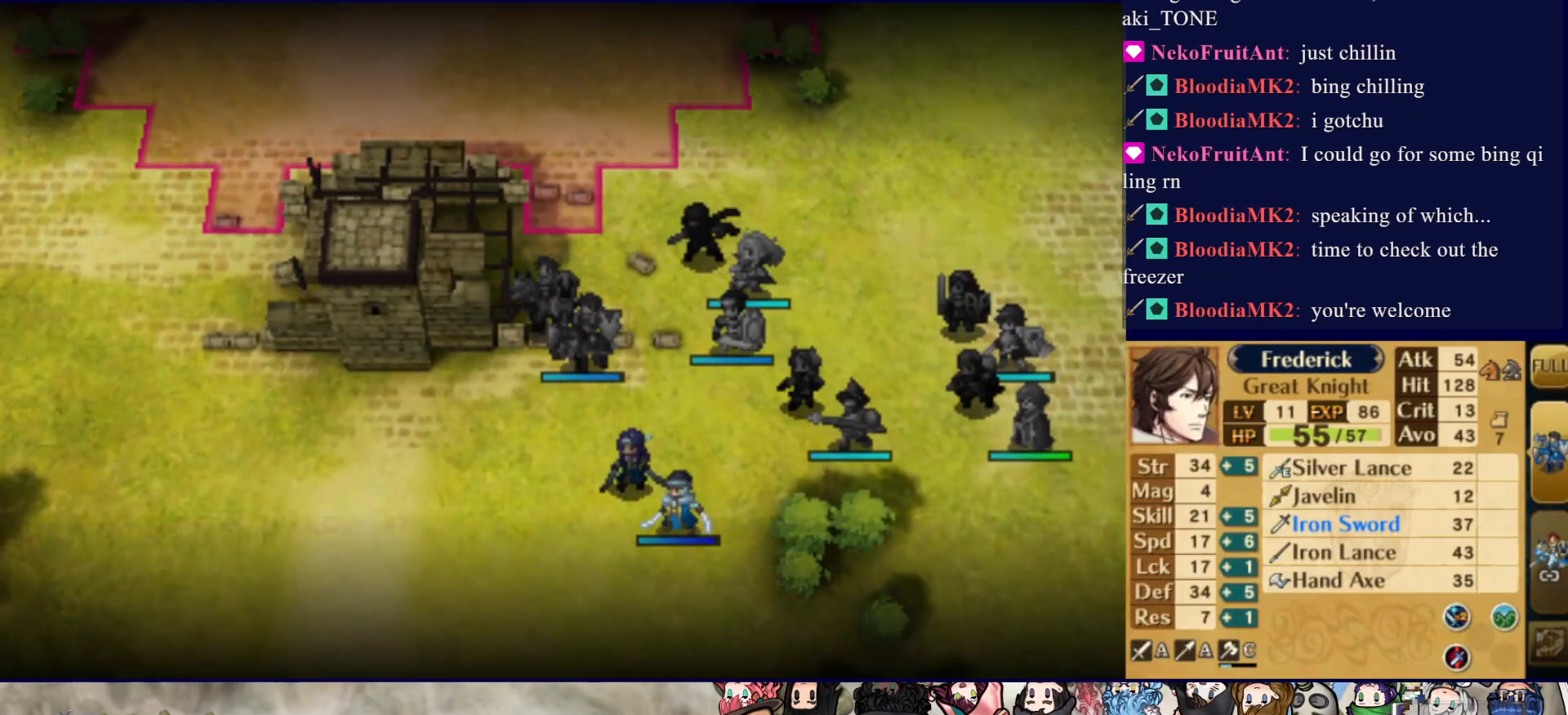
{"buttons": [], "events": [[33, "CIRCLE", "up"], [400, "CIRCLE", "down"], [500, "CIRCLE", "up"]]}
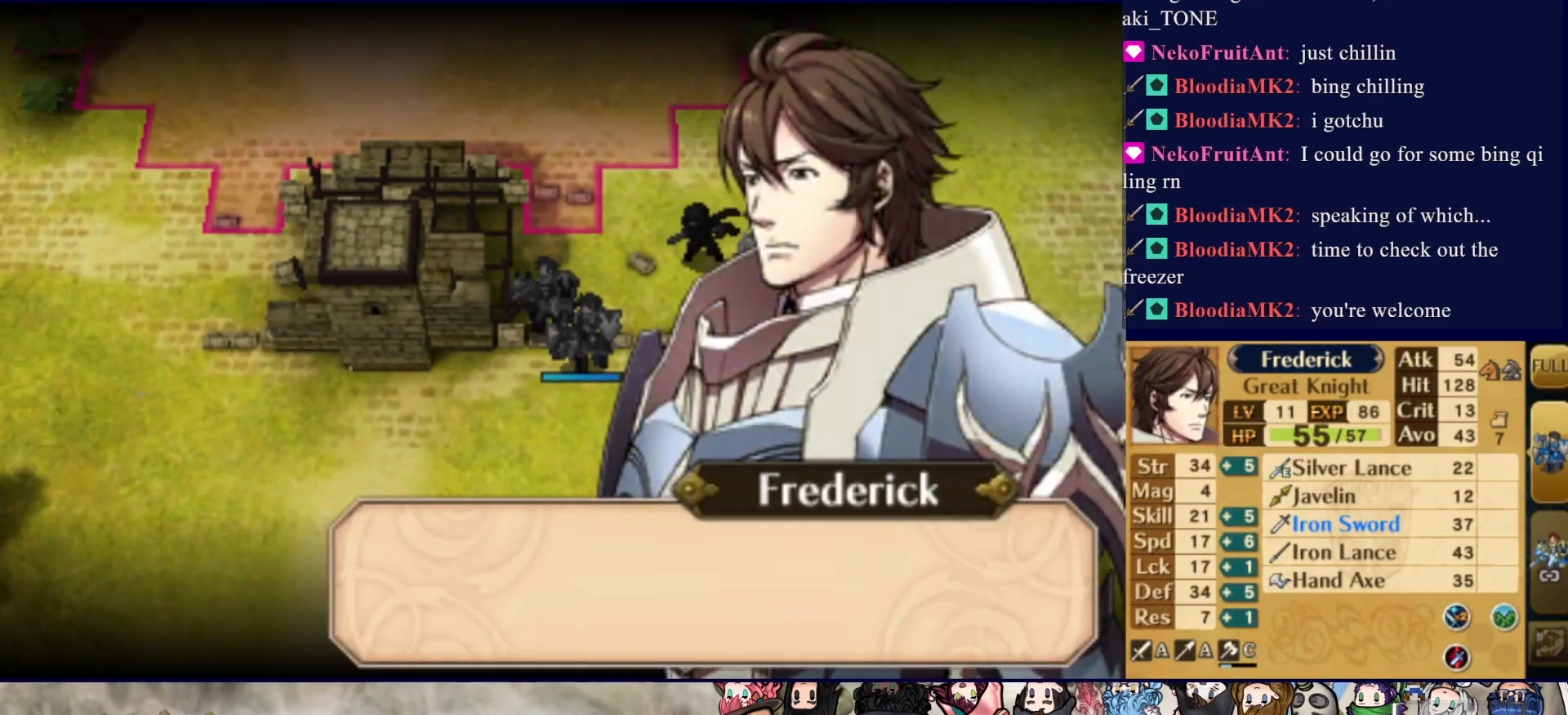
{"buttons": [], "events": [[67, "CIRCLE", "down"], [150, "CIRCLE", "up"], [217, "CIRCLE", "down"], [300, "CIRCLE", "up"], [383, "CIRCLE", "down"], [483, "CIRCLE", "up"]]}
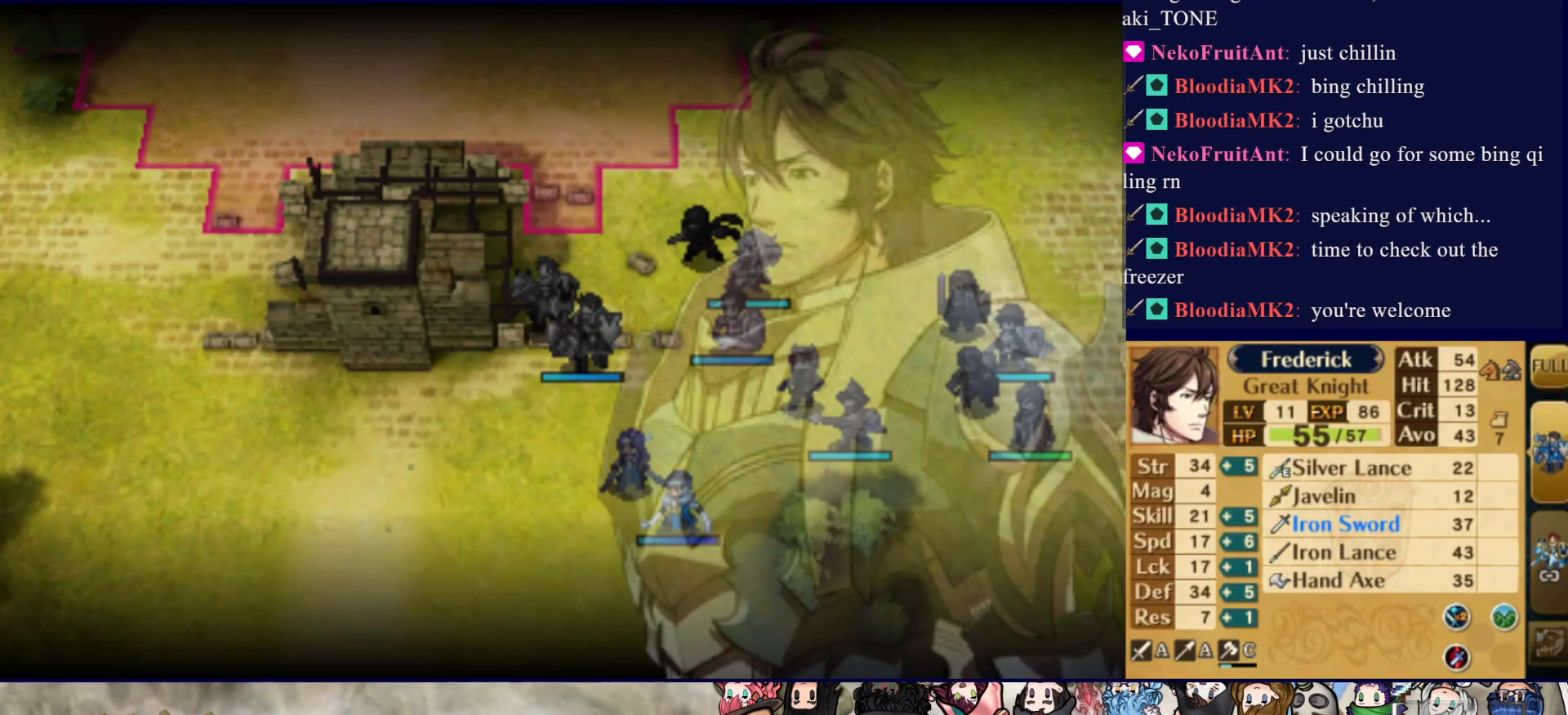
{"buttons": [], "events": [[33, "CIRCLE", "down"], [133, "CIRCLE", "up"]]}
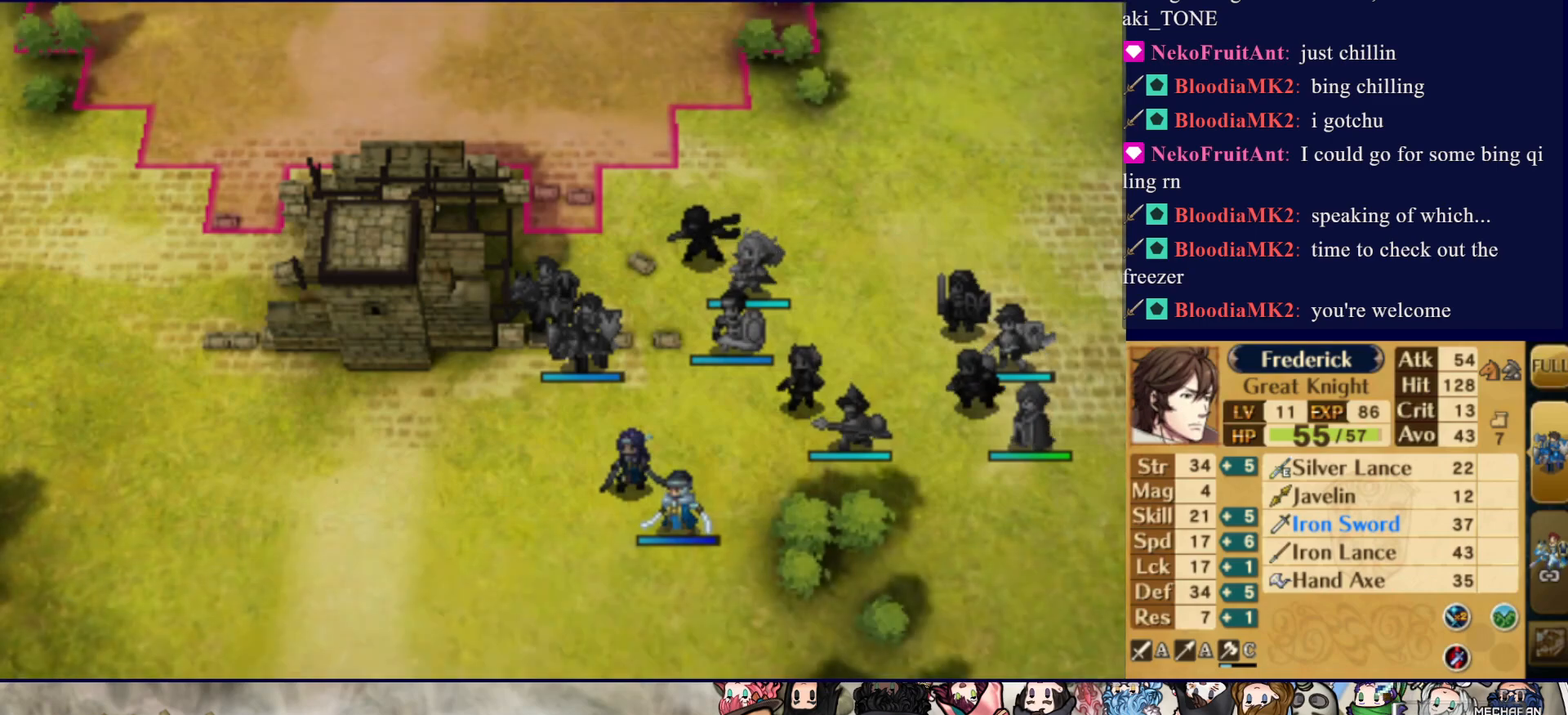
{"buttons": ["CIRCLE"], "events": [[450, "CIRCLE", "down"]]}
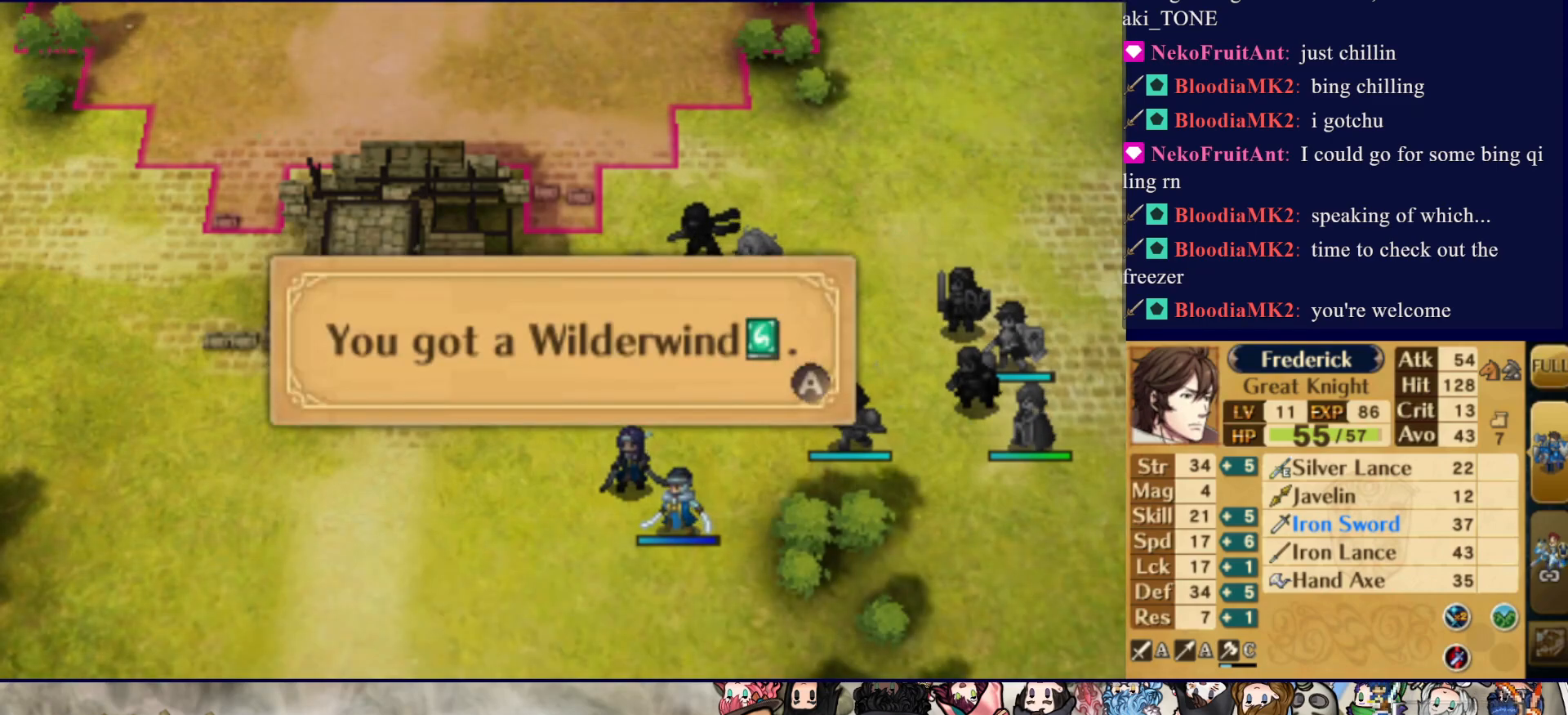
{"buttons": [], "events": [[117, "CIRCLE", "up"]]}
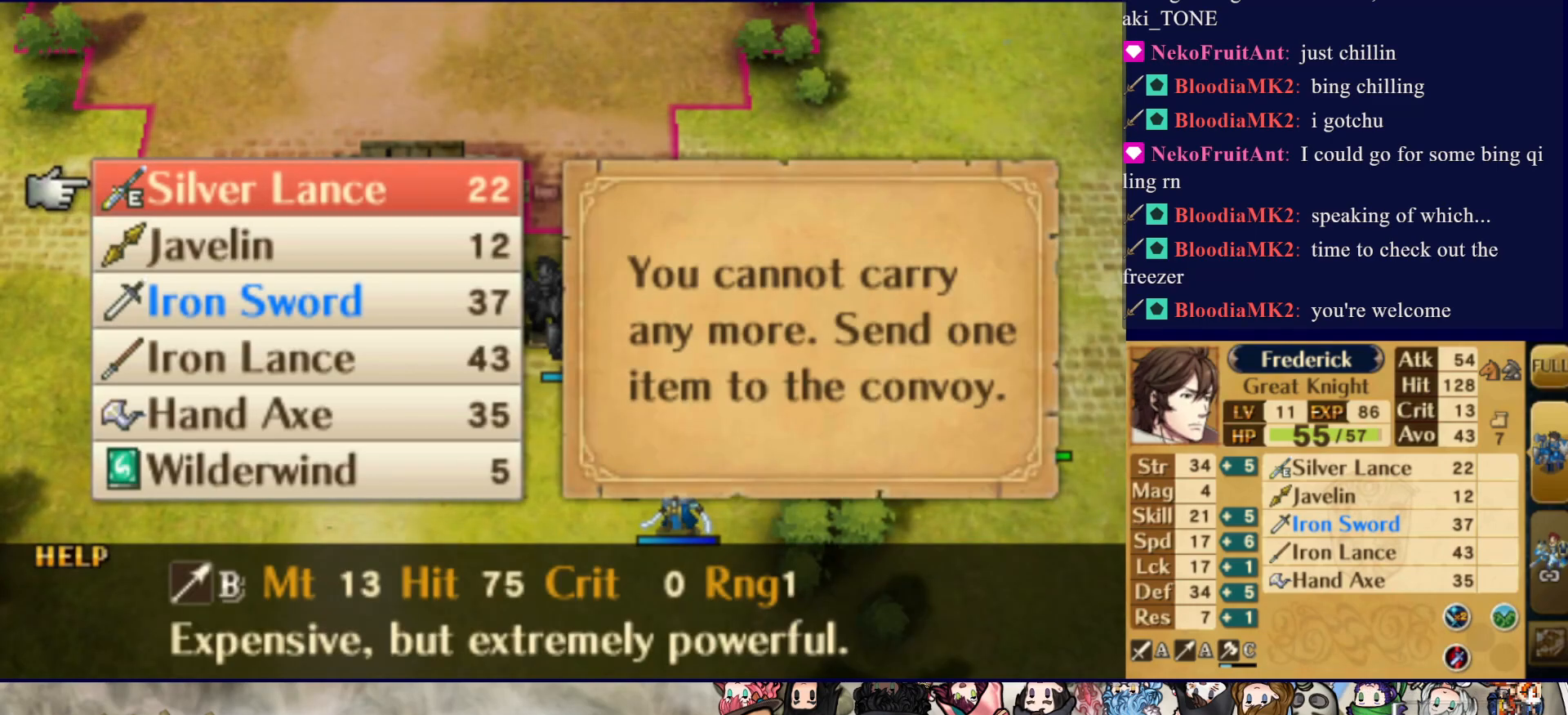
{"buttons": [], "events": [[33, "DPAD_UP", "down"], [133, "DPAD_UP", "up"]]}
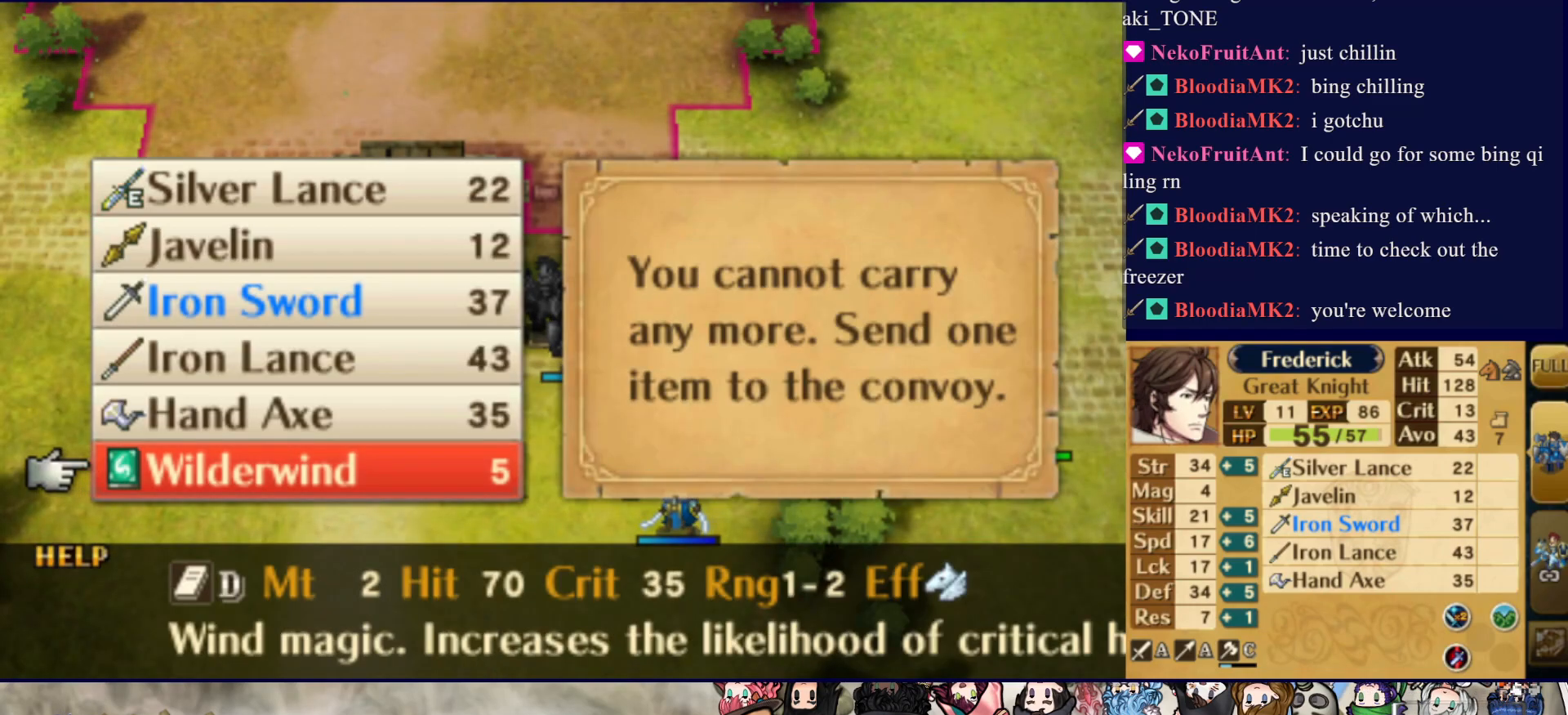
{"buttons": ["DPAD_LEFT"], "events": [[183, "CIRCLE", "down"], [350, "CIRCLE", "up"], [500, "DPAD_LEFT", "down"]]}
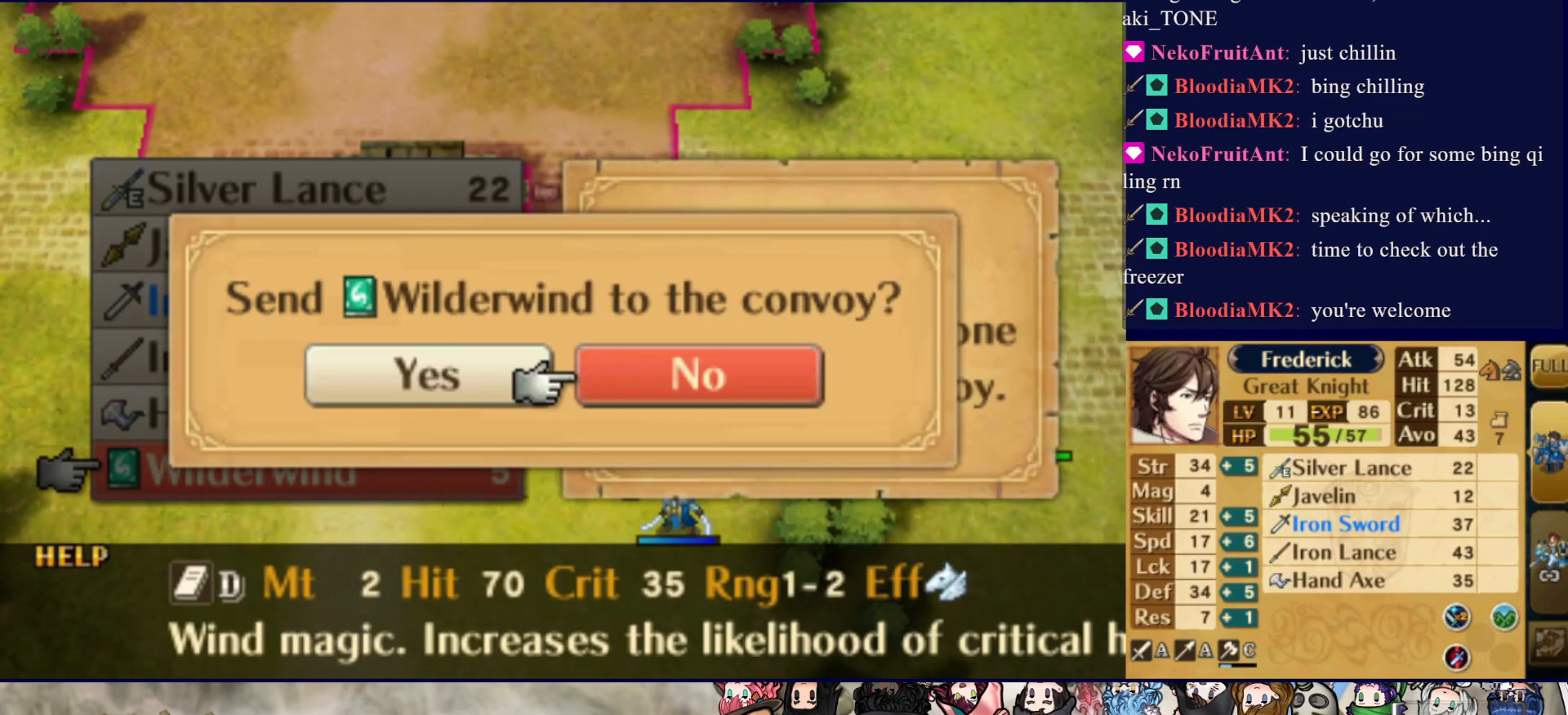
{"buttons": ["DPAD_DOWN"], "events": [[100, "CIRCLE", "down"], [117, "DPAD_LEFT", "up"], [300, "CIRCLE", "up"], [467, "DPAD_DOWN", "down"]]}
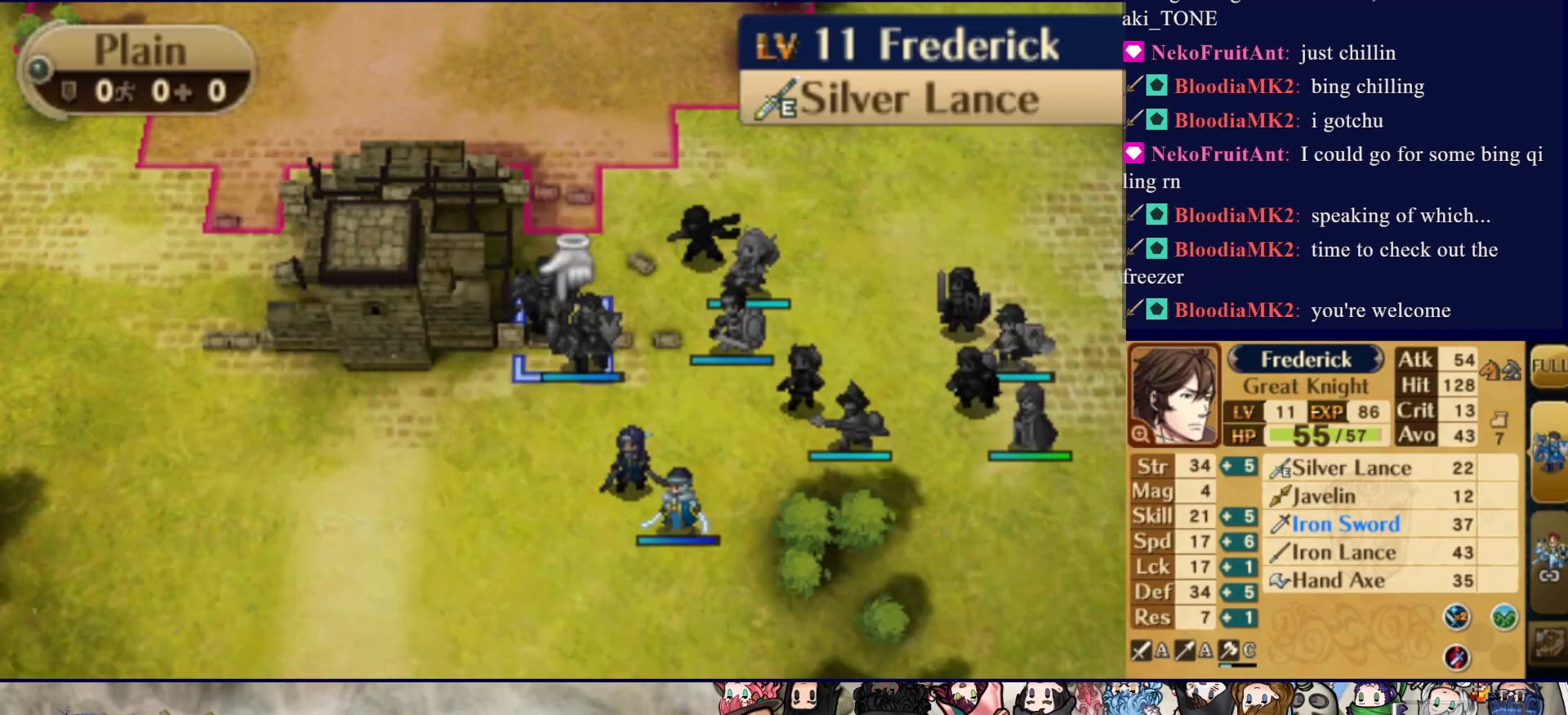
{"buttons": ["CIRCLE"], "events": [[200, "DPAD_DOWN", "up"], [317, "DPAD_RIGHT", "down"], [417, "DPAD_RIGHT", "up"], [500, "CIRCLE", "down"]]}
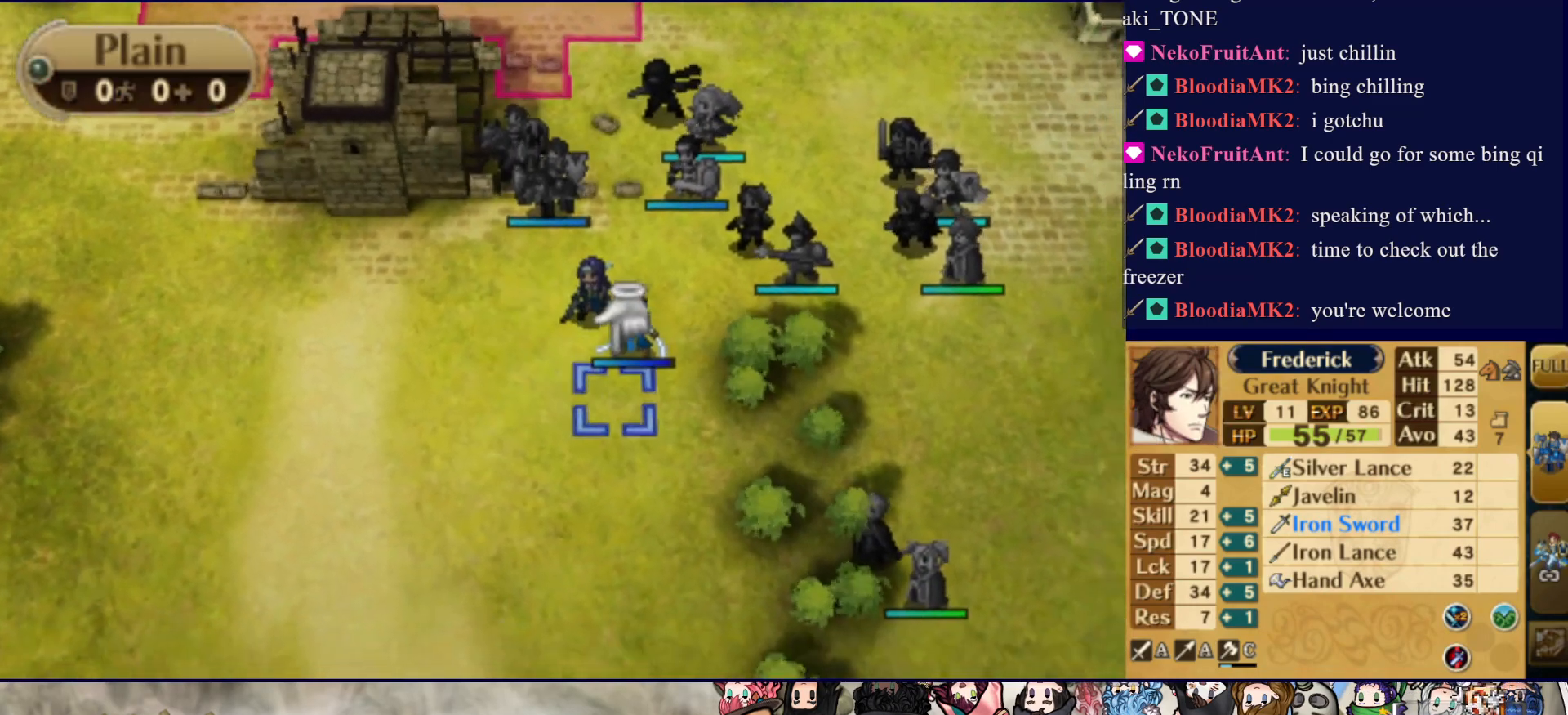
{"buttons": ["DPAD_UP"], "events": [[117, "CIRCLE", "up"], [267, "CROSS", "down"], [400, "CROSS", "up"], [467, "DPAD_UP", "down"]]}
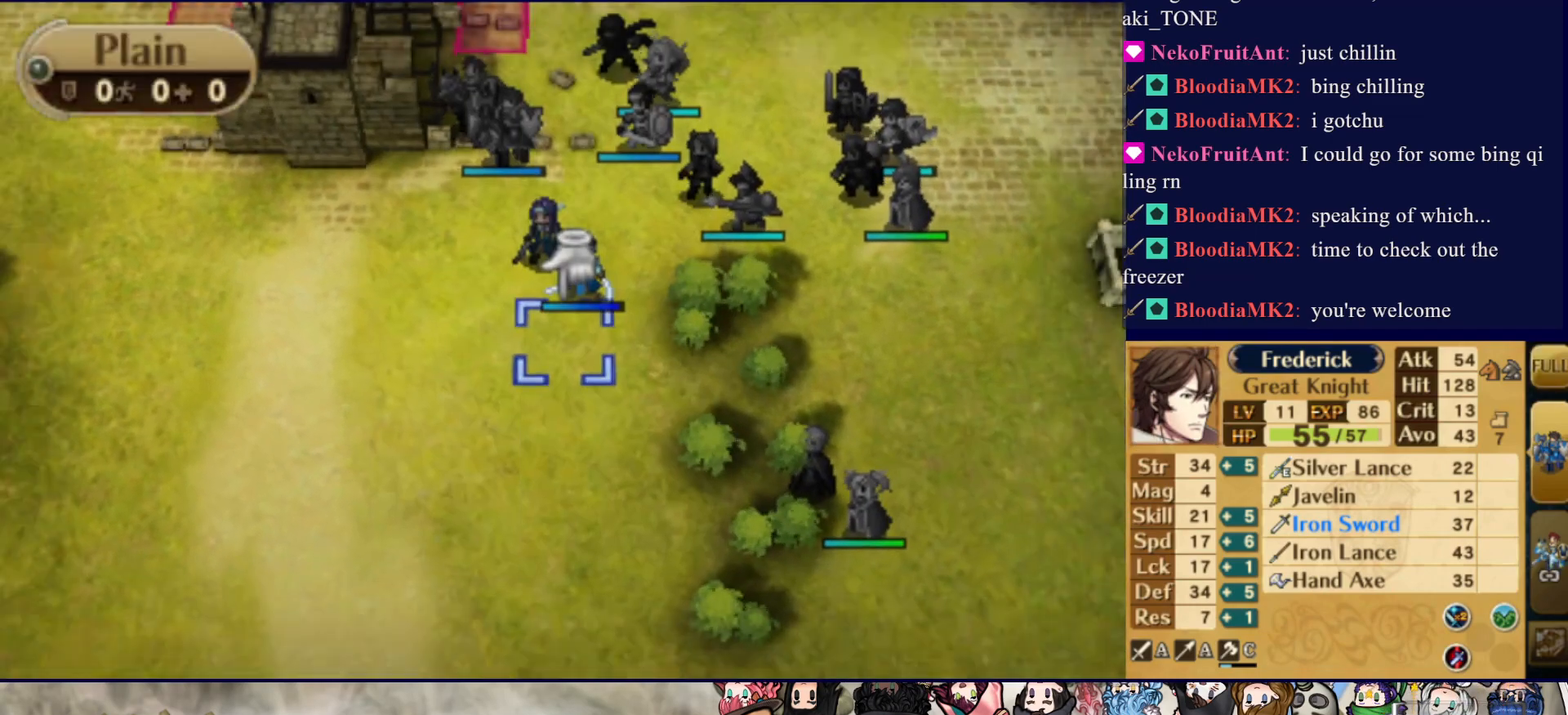
{"buttons": [], "events": [[83, "DPAD_UP", "up"], [100, "CIRCLE", "down"], [200, "DPAD_UP", "down"], [250, "CIRCLE", "up"], [300, "DPAD_UP", "up"], [367, "DPAD_UP", "down"], [483, "DPAD_UP", "up"]]}
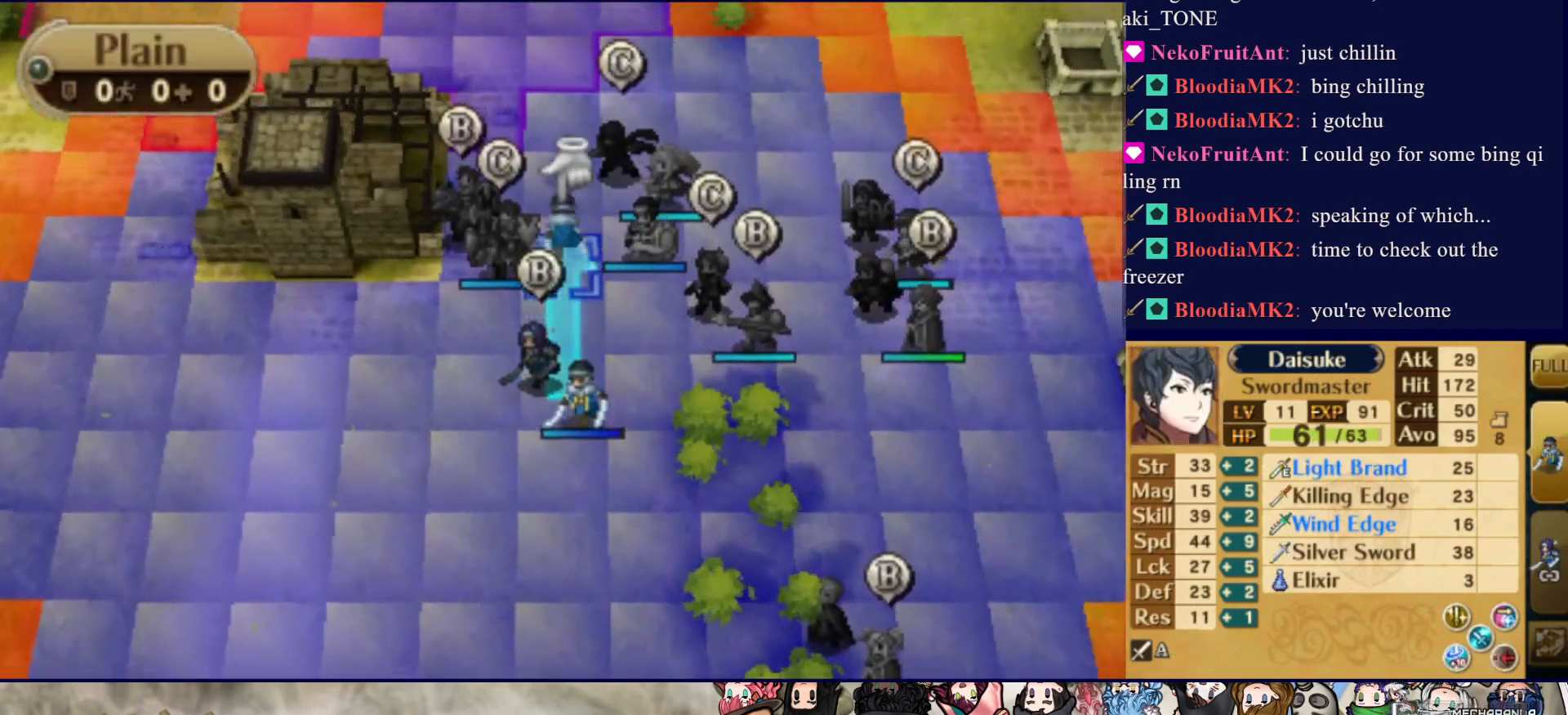
{"buttons": ["CIRCLE"], "events": [[33, "DPAD_UP", "down"], [117, "DPAD_UP", "up"], [233, "DPAD_LEFT", "down"], [350, "DPAD_LEFT", "up"], [383, "CIRCLE", "down"]]}
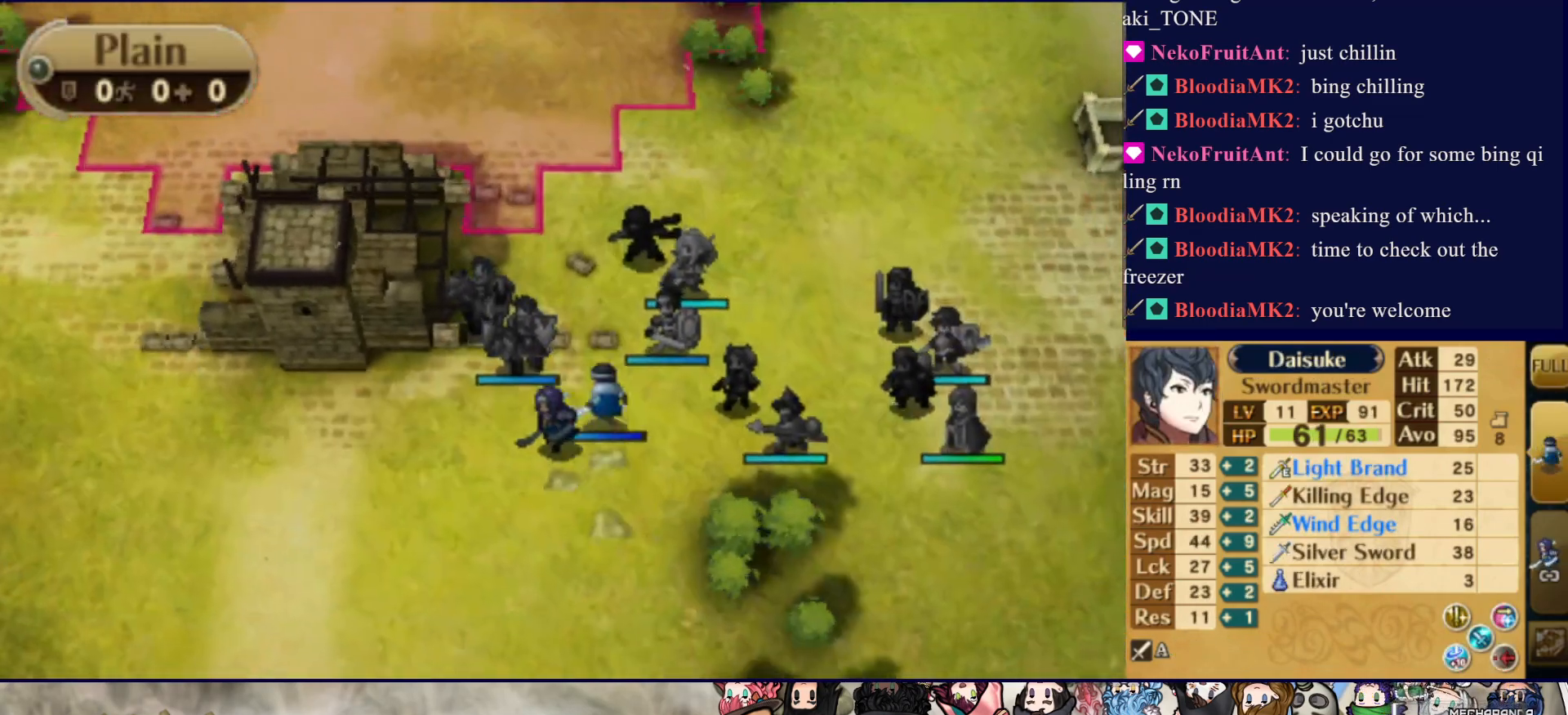
{"buttons": ["CIRCLE"], "events": [[350, "CIRCLE", "up"], [433, "CIRCLE", "down"]]}
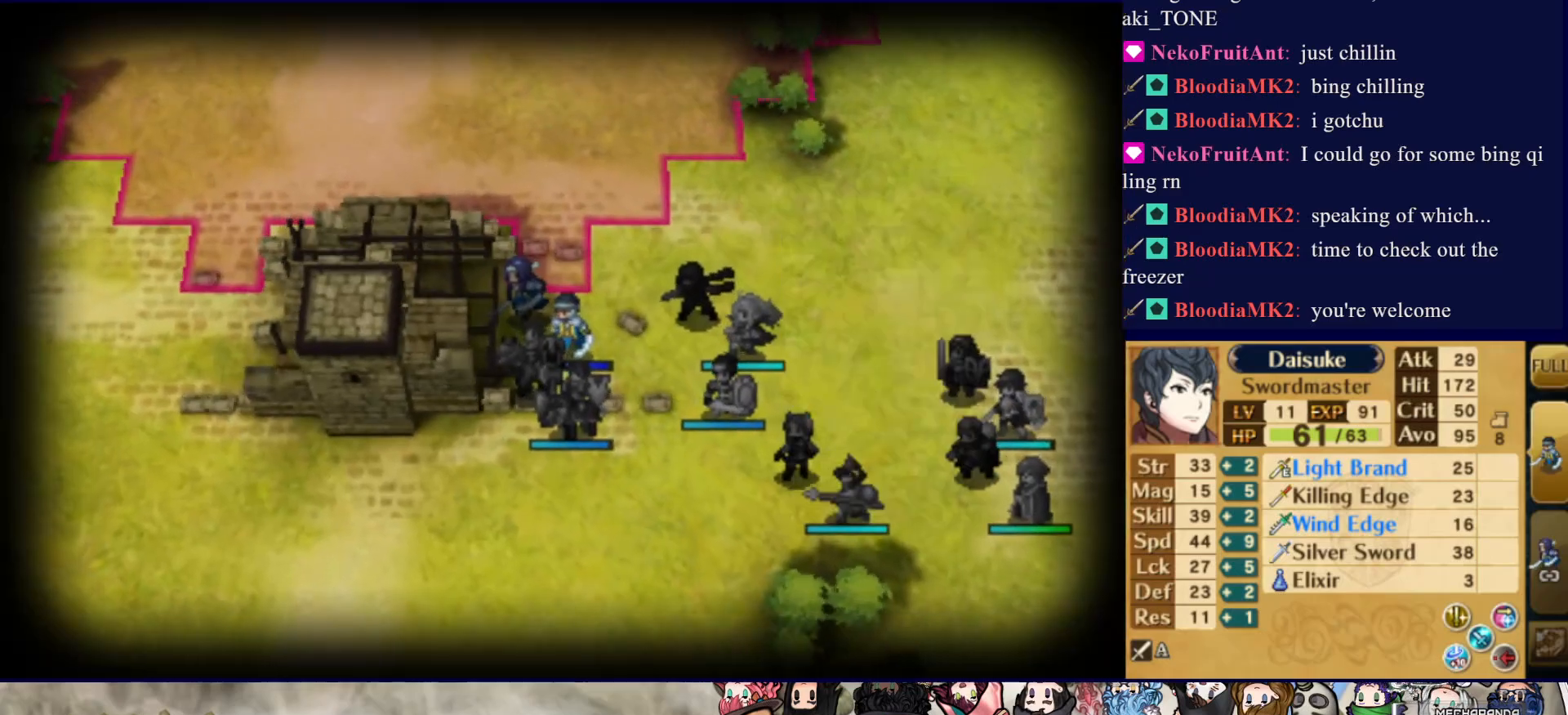
{"buttons": [], "events": [[100, "CIRCLE", "up"], [367, "CROSS", "down"], [467, "CROSS", "up"]]}
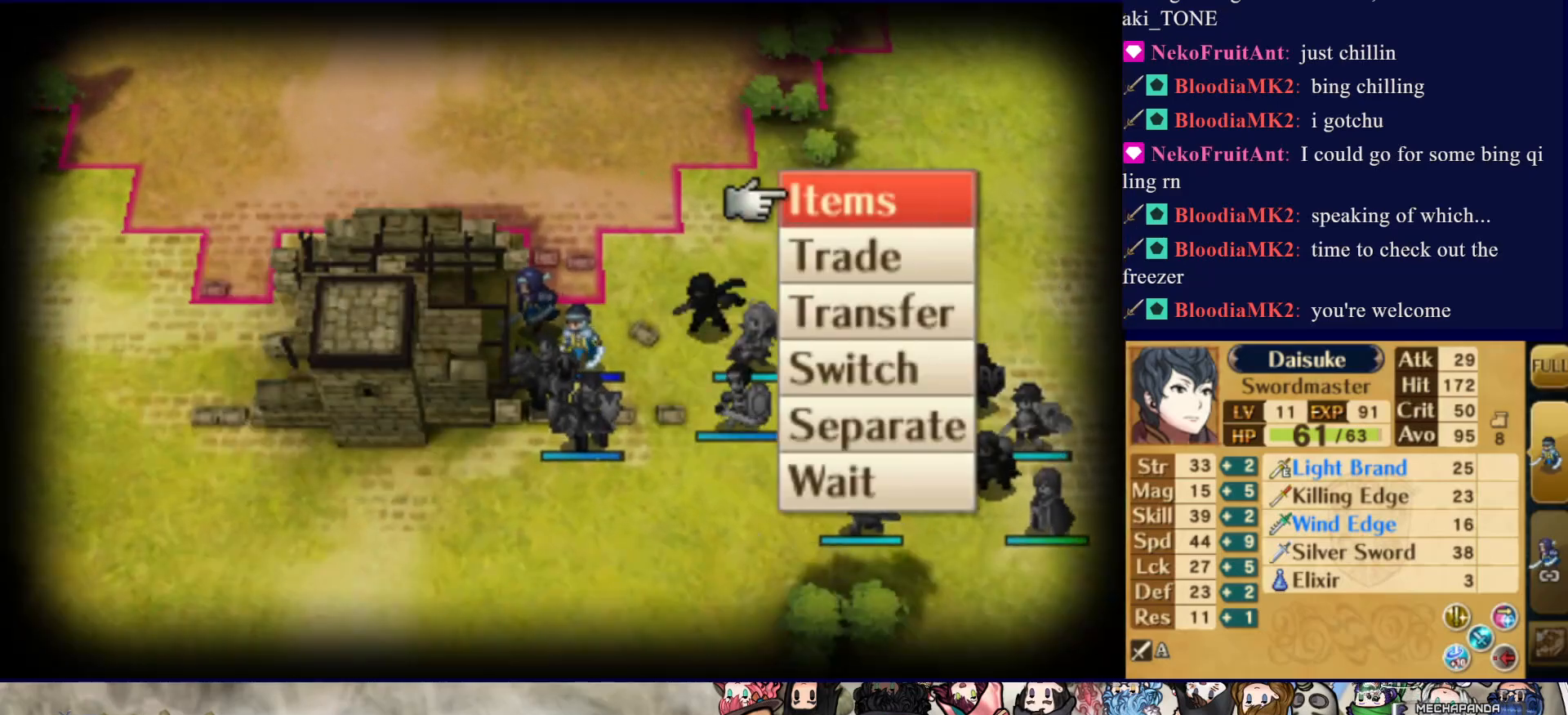
{"buttons": [], "events": [[100, "DPAD_UP", "down"], [200, "CIRCLE", "down"], [200, "DPAD_UP", "up"], [350, "CIRCLE", "up"]]}
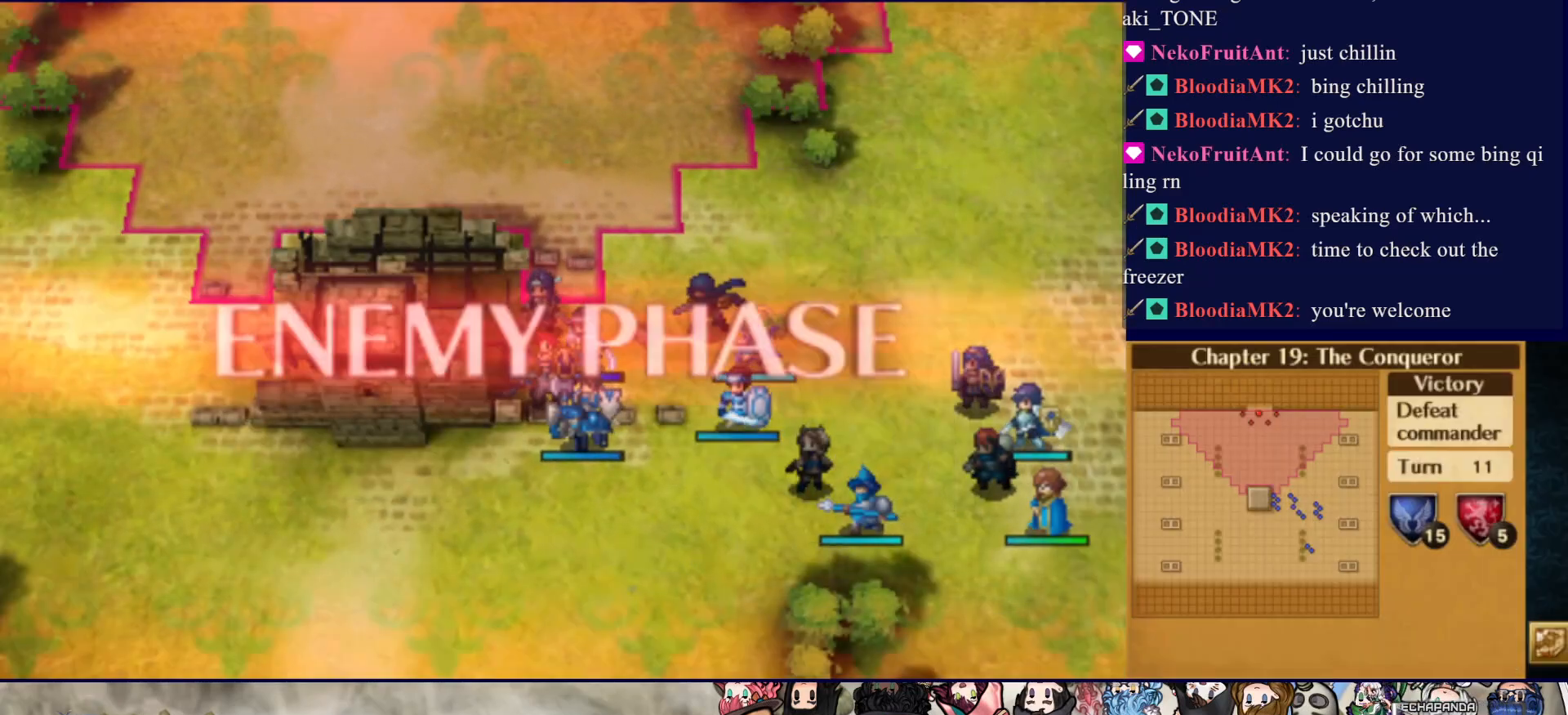
{"buttons": [], "events": []}
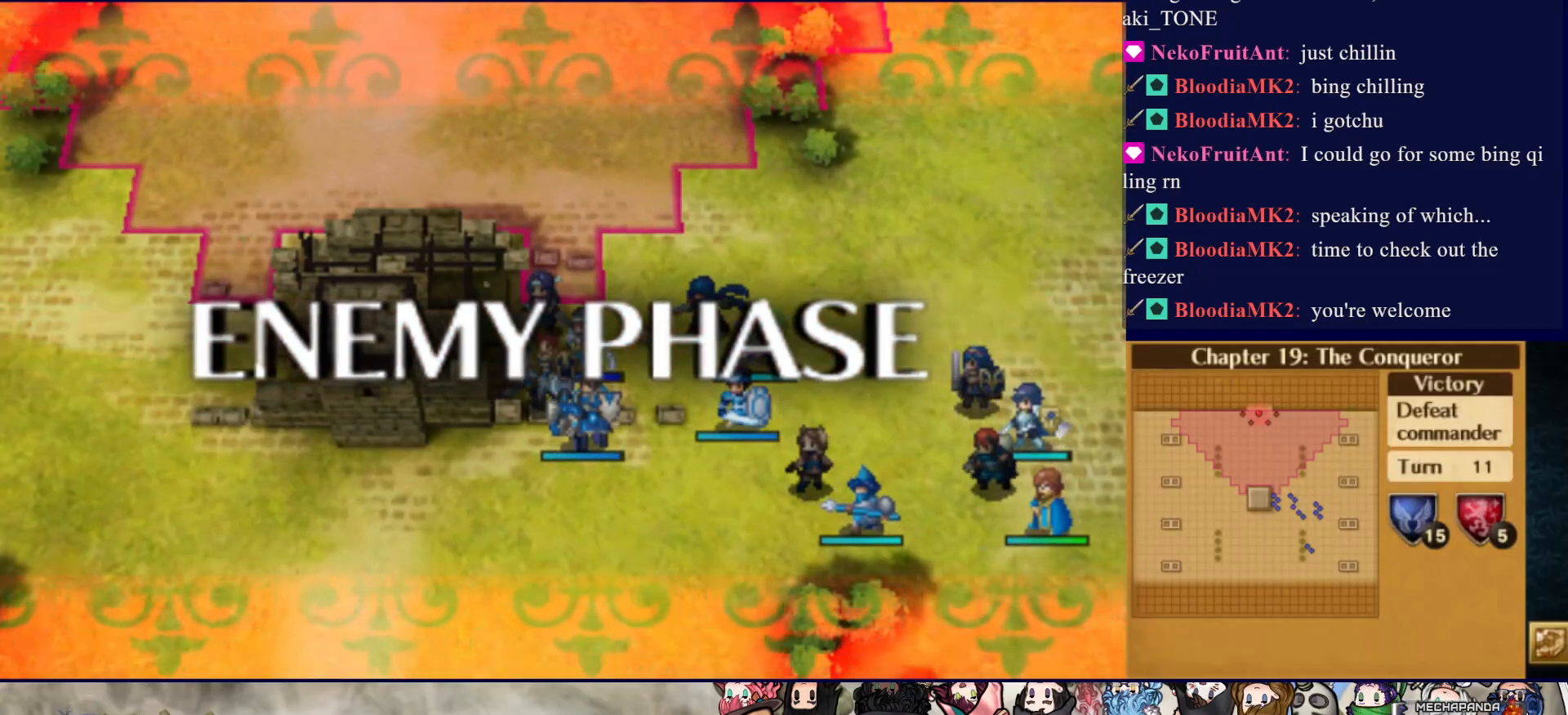
{"buttons": ["CIRCLE"], "events": [[50, "CIRCLE", "down"]]}
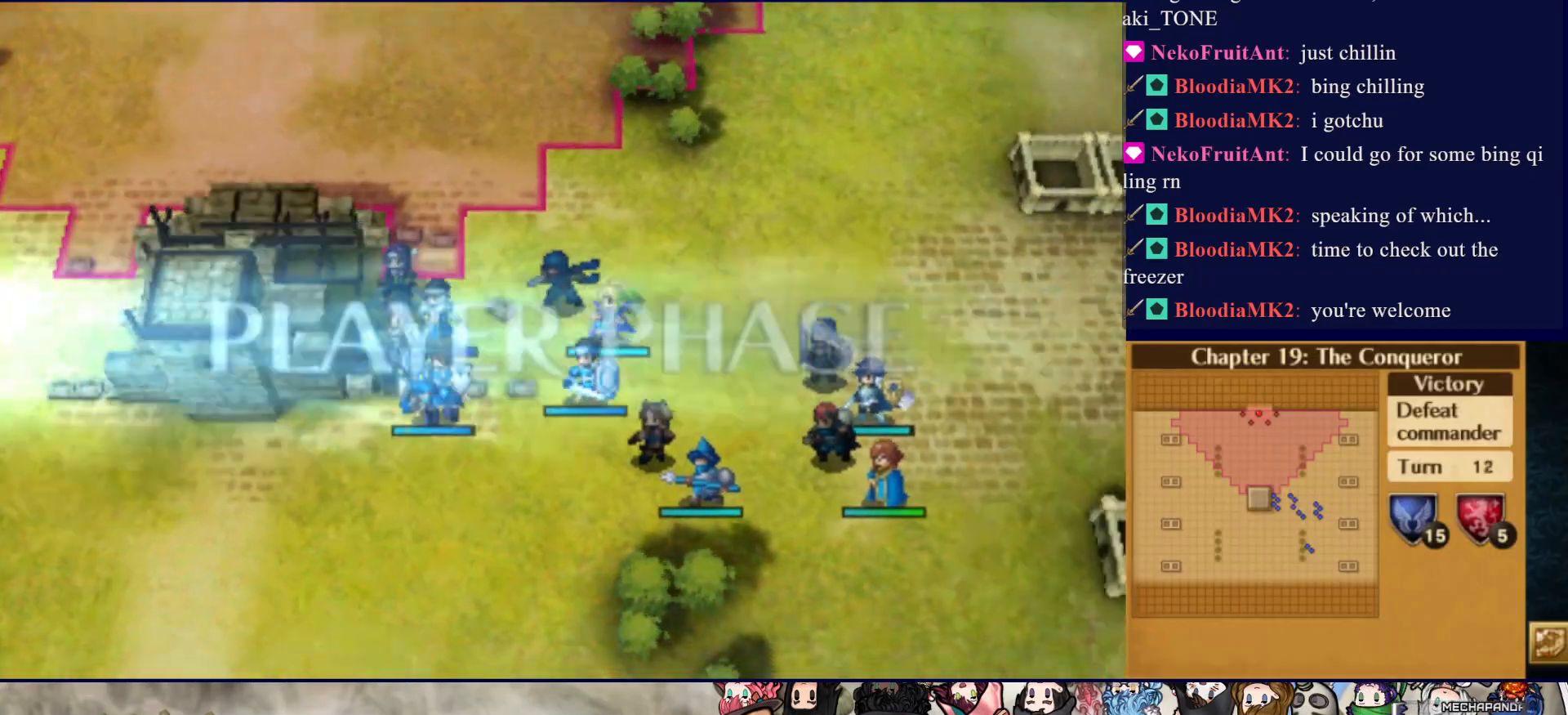
{"buttons": ["CIRCLE"], "events": [[200, "CIRCLE", "up"], [400, "CIRCLE", "down"]]}
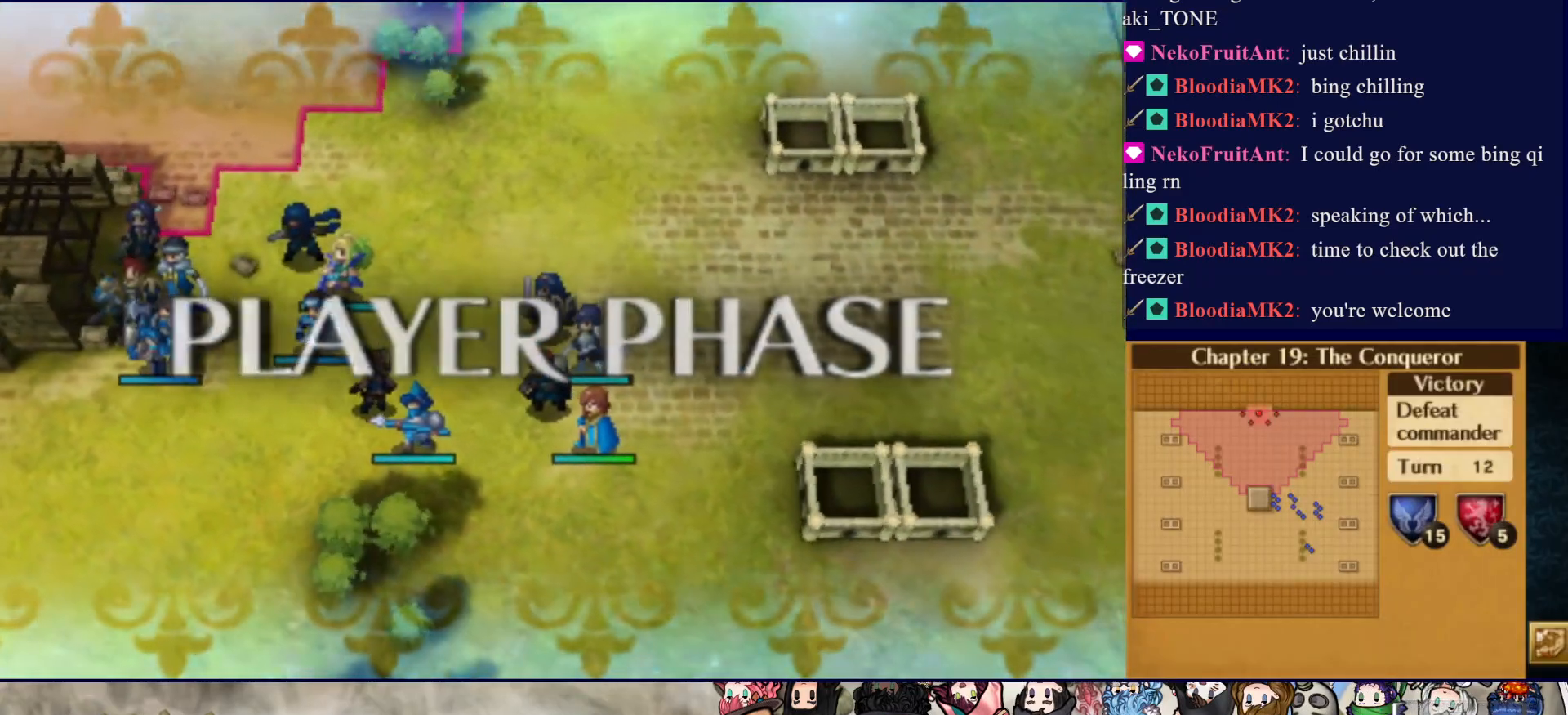
{"buttons": ["DPAD_DOWN"], "events": [[33, "CIRCLE", "up"], [183, "DPAD_DOWN", "down"]]}
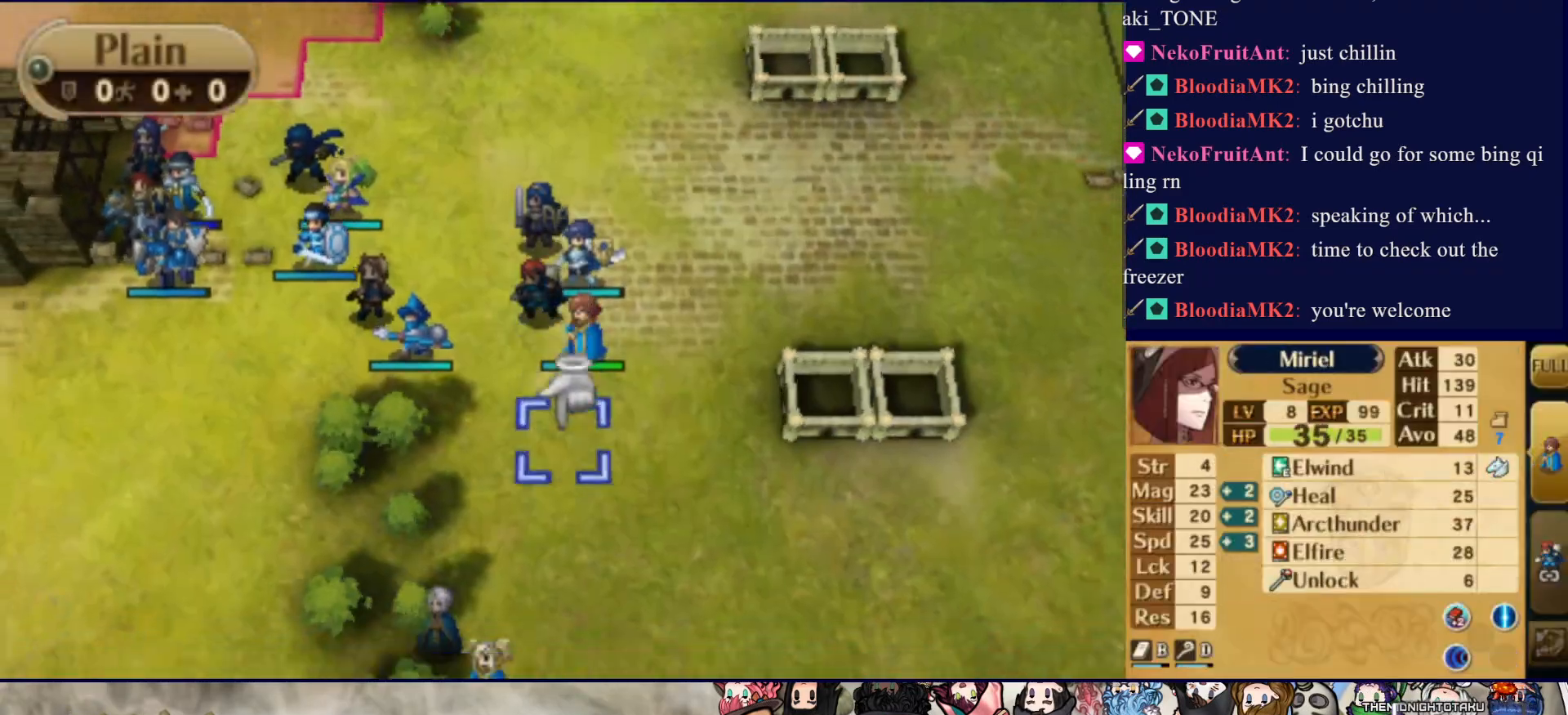
{"buttons": [], "events": [[50, "DPAD_DOWN", "up"], [183, "DPAD_LEFT", "down"], [283, "DPAD_LEFT", "up"]]}
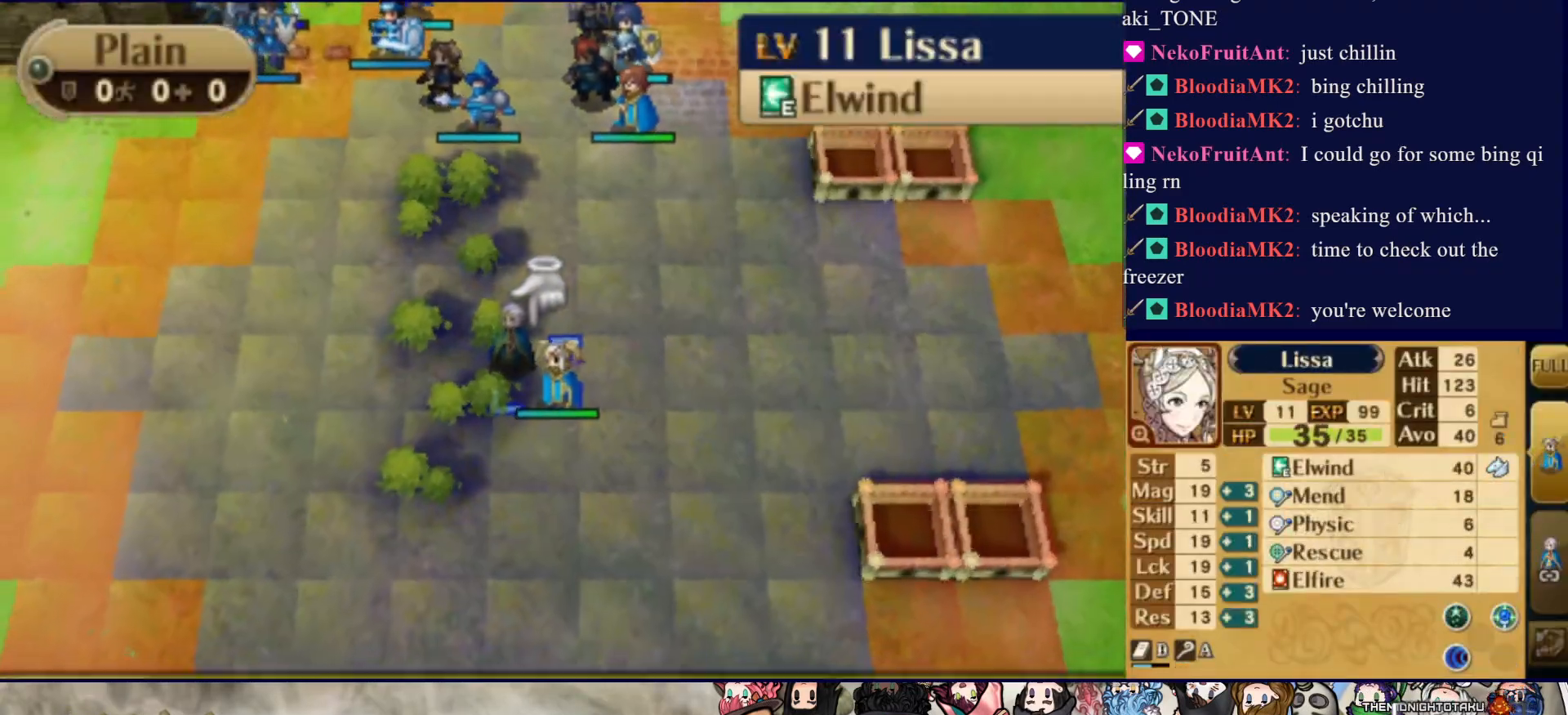
{"buttons": ["DPAD_UP"], "events": [[17, "CIRCLE", "down"], [100, "DPAD_UP", "down"], [150, "CIRCLE", "up"]]}
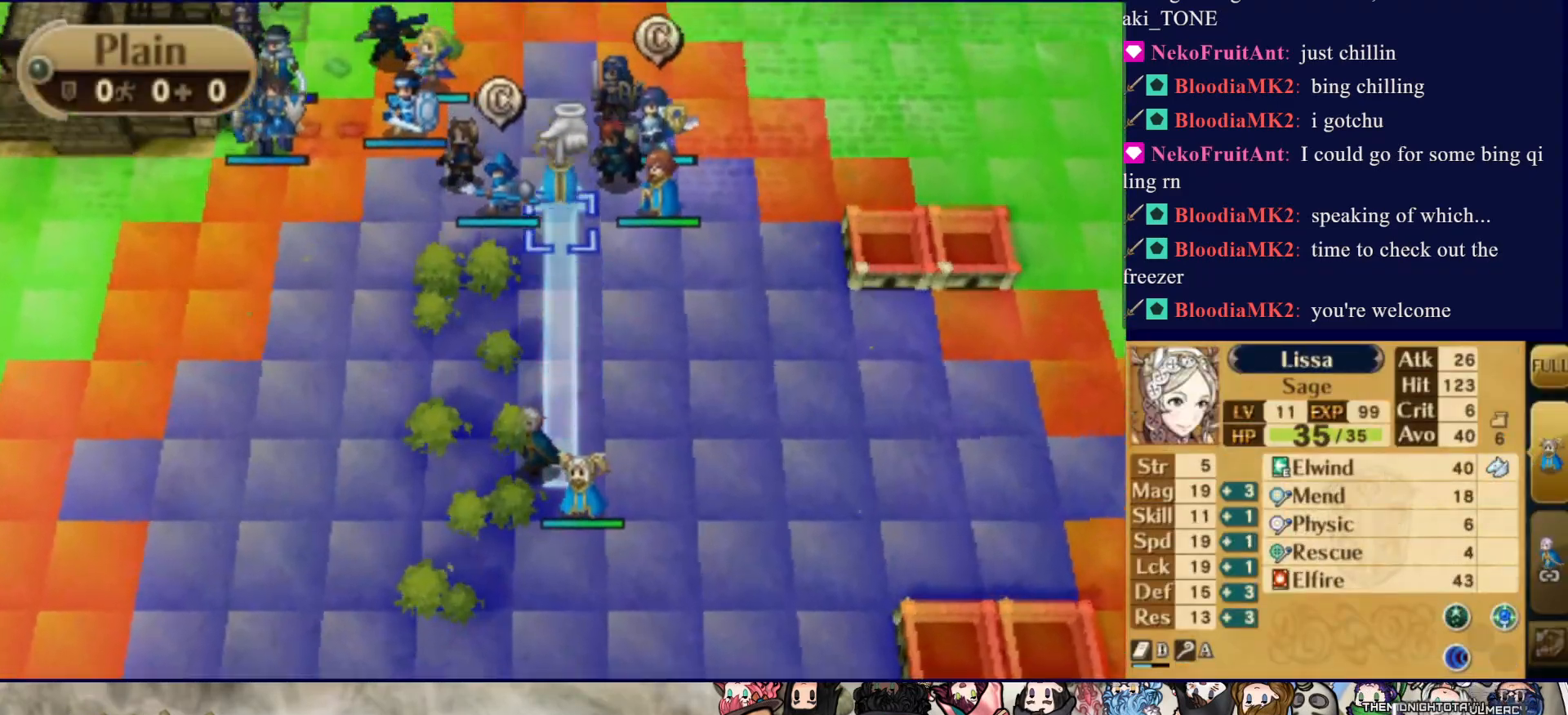
{"buttons": ["CIRCLE"], "events": [[217, "DPAD_UP", "up"], [250, "CIRCLE", "down"]]}
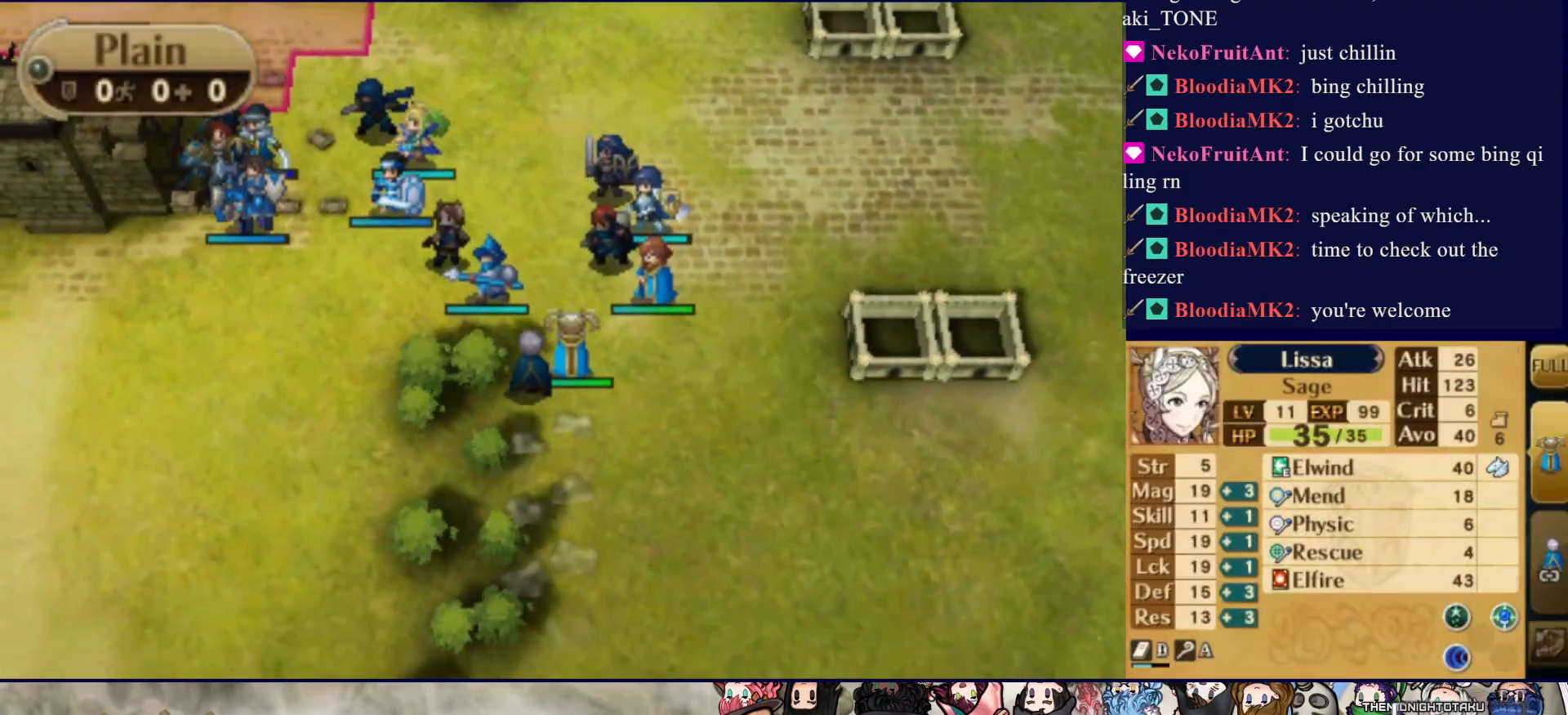
{"buttons": ["DPAD_UP"], "events": [[367, "CIRCLE", "up"], [450, "DPAD_UP", "down"]]}
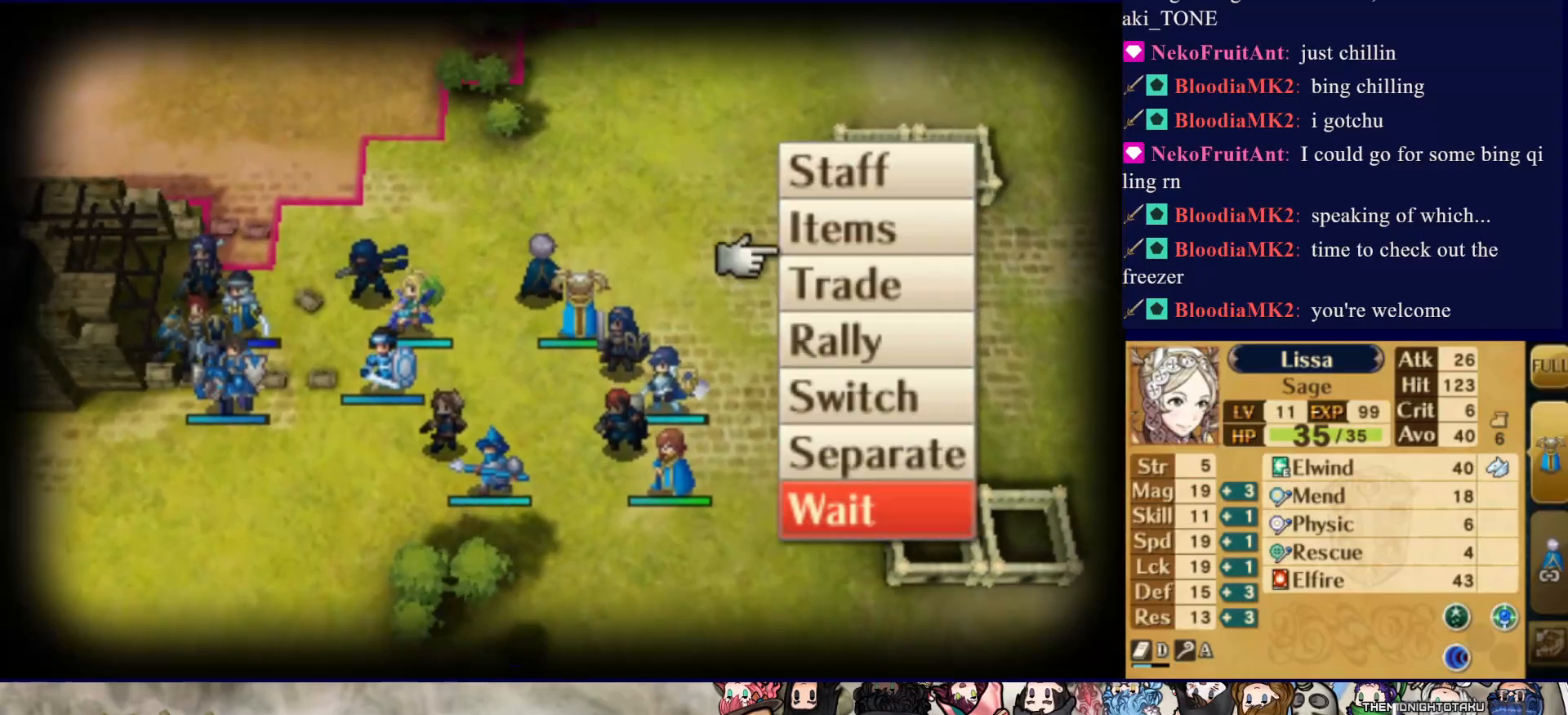
{"buttons": [], "events": [[33, "CIRCLE", "down"], [67, "DPAD_UP", "up"], [217, "CIRCLE", "up"], [367, "DPAD_DOWN", "down"], [450, "DPAD_DOWN", "up"]]}
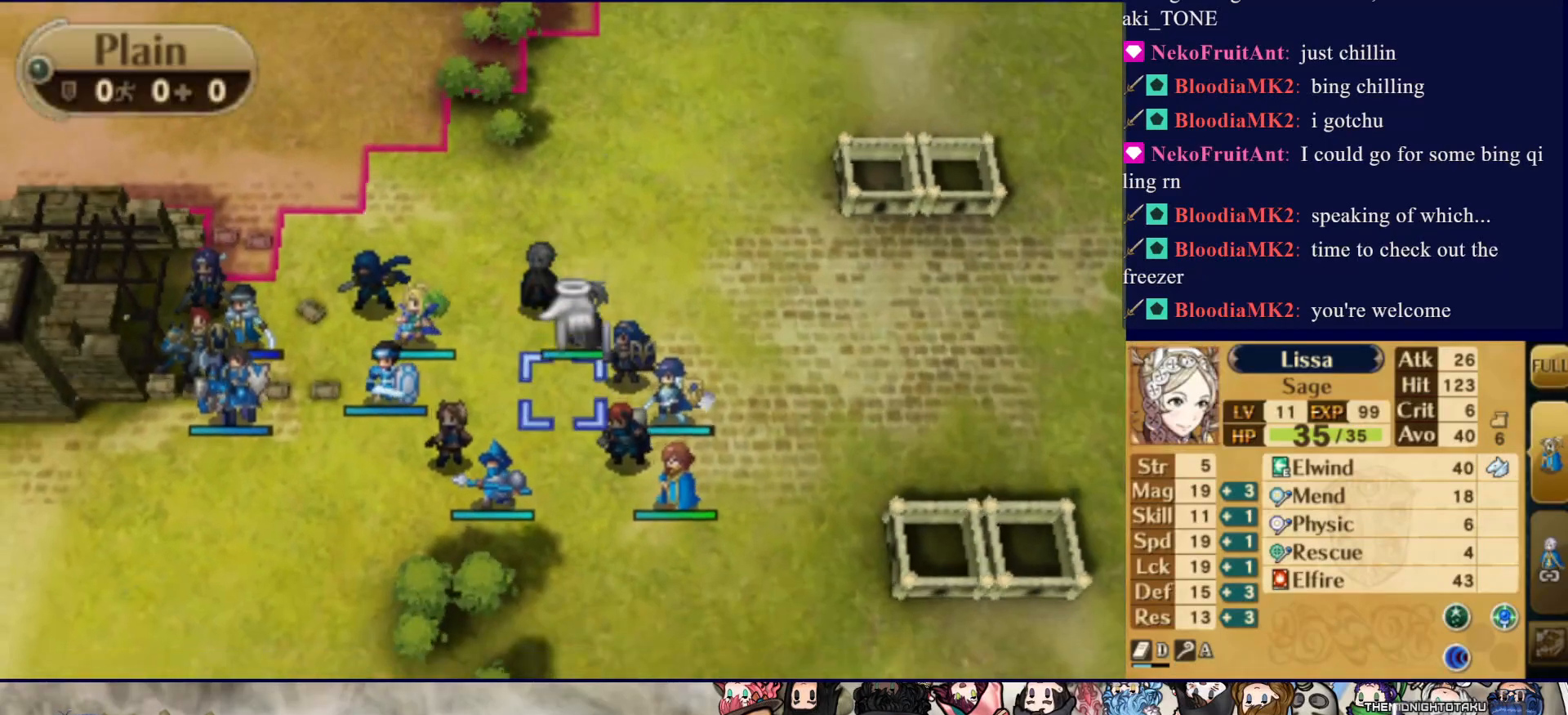
{"buttons": [], "events": [[50, "DPAD_DOWN", "down"], [150, "DPAD_DOWN", "up"], [267, "DPAD_RIGHT", "down"], [400, "DPAD_RIGHT", "up"]]}